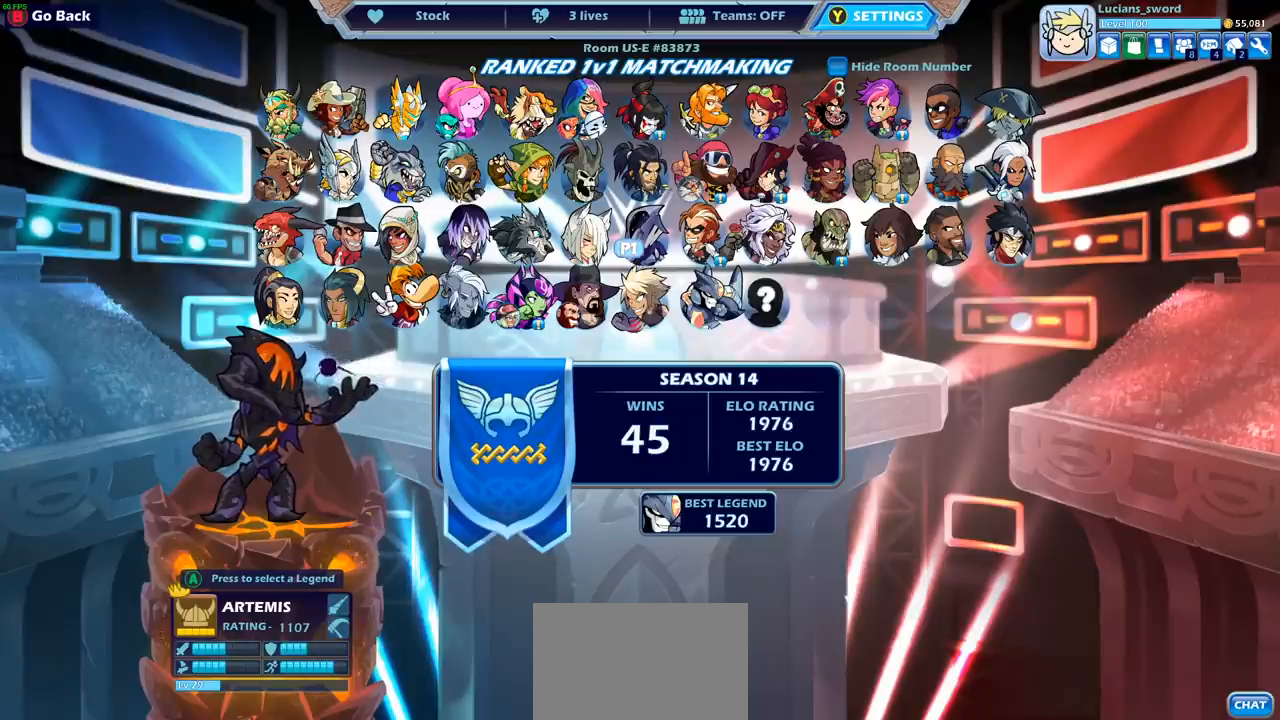
Gameplay with a controller (PlayStation layout); each line is a JSON object with the inputs held at the frame after it. "events" lists button and stick changes between this image and that frame as [ms after this image, input, new state], when the widget could be followed in between. Not read: L3 R3 right_stick.
{"buttons": [], "left_stick": "center", "events": [[133, "DPAD_RIGHT", "down"], [250, "DPAD_RIGHT", "up"], [350, "DPAD_RIGHT", "down"], [417, "DPAD_RIGHT", "up"]]}
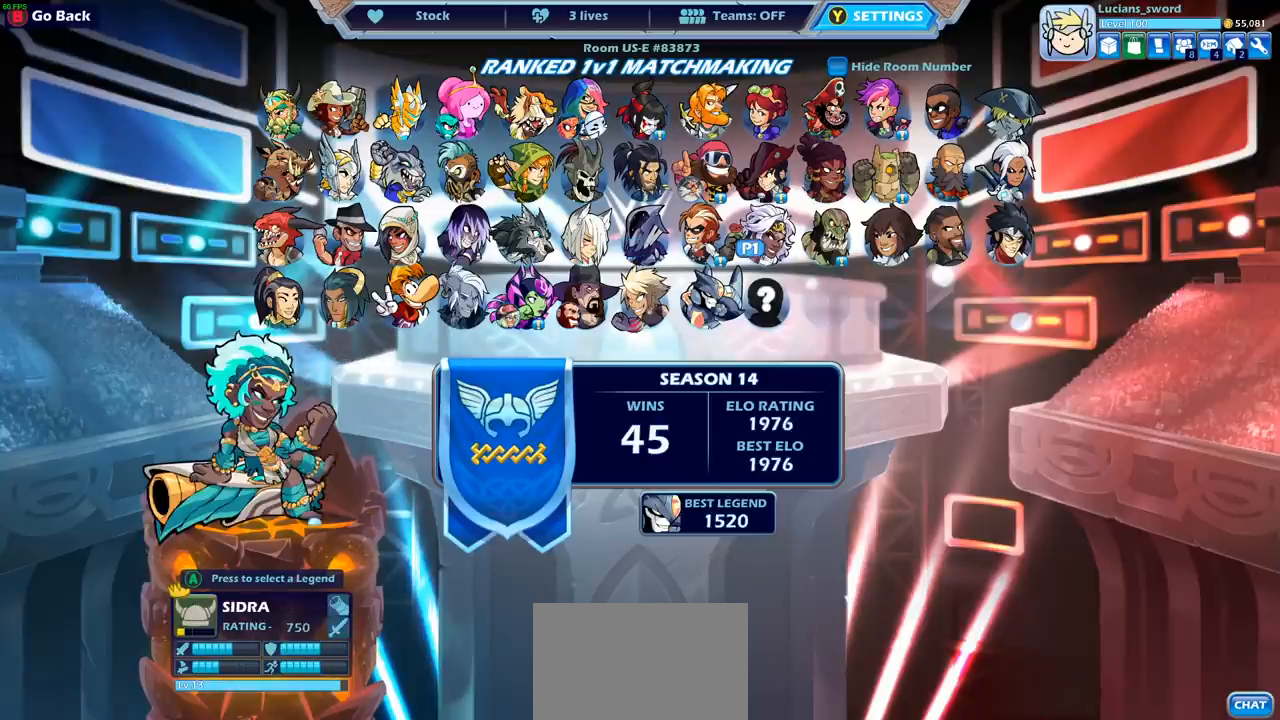
{"buttons": [], "left_stick": "center", "events": []}
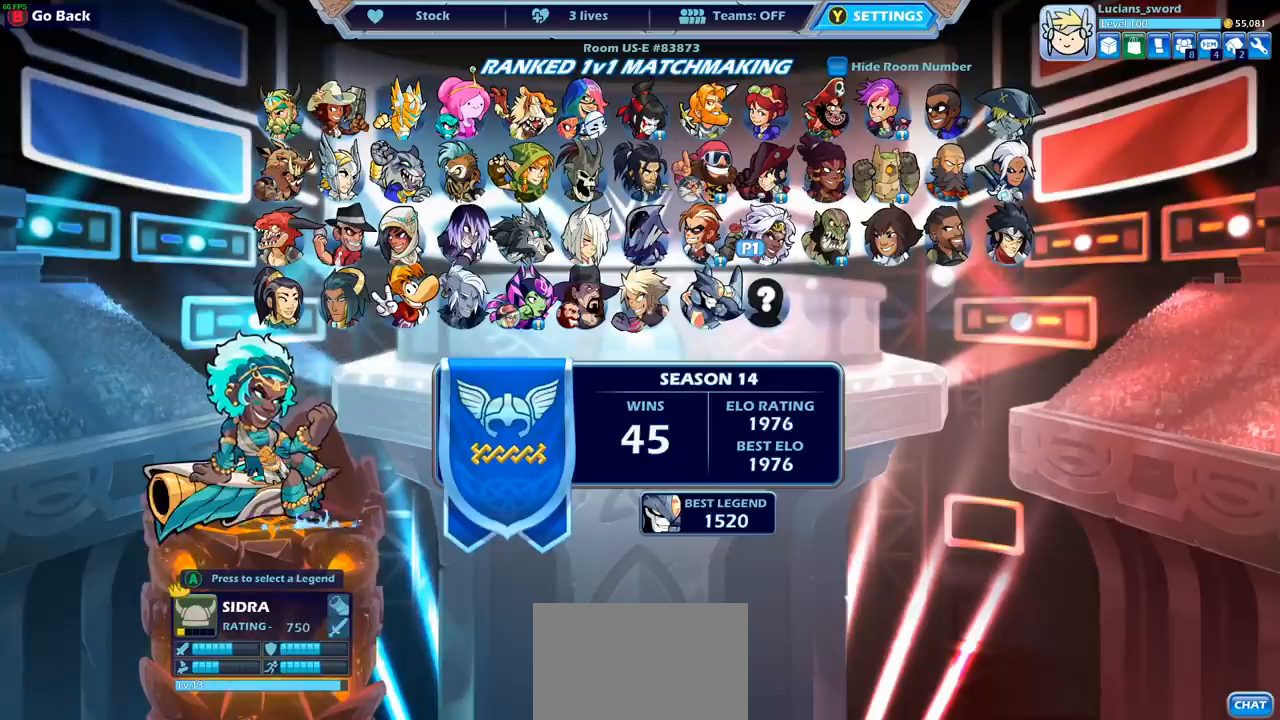
{"buttons": ["DPAD_LEFT"], "left_stick": "center", "events": [[300, "DPAD_LEFT", "down"], [383, "DPAD_LEFT", "up"], [500, "DPAD_LEFT", "down"]]}
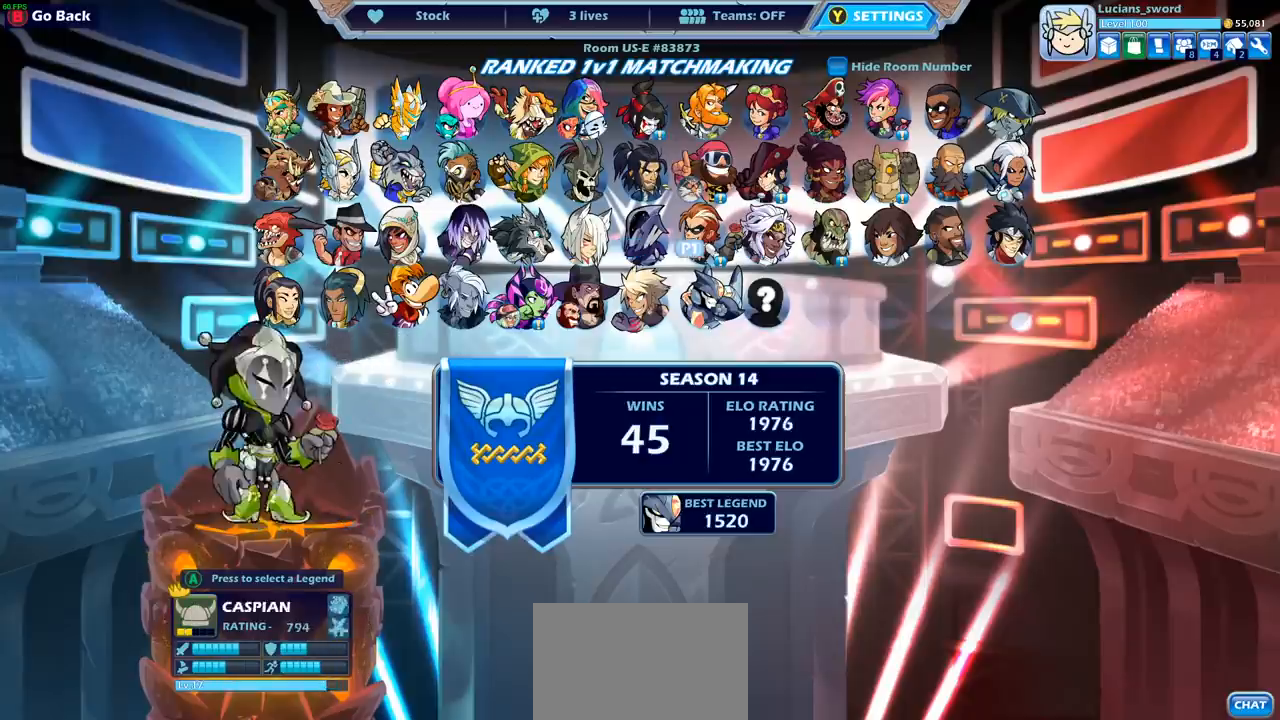
{"buttons": ["DPAD_LEFT"], "left_stick": "center", "events": [[83, "DPAD_LEFT", "up"], [167, "DPAD_LEFT", "down"], [267, "DPAD_LEFT", "up"], [317, "DPAD_LEFT", "down"], [433, "DPAD_LEFT", "up"], [500, "DPAD_LEFT", "down"]]}
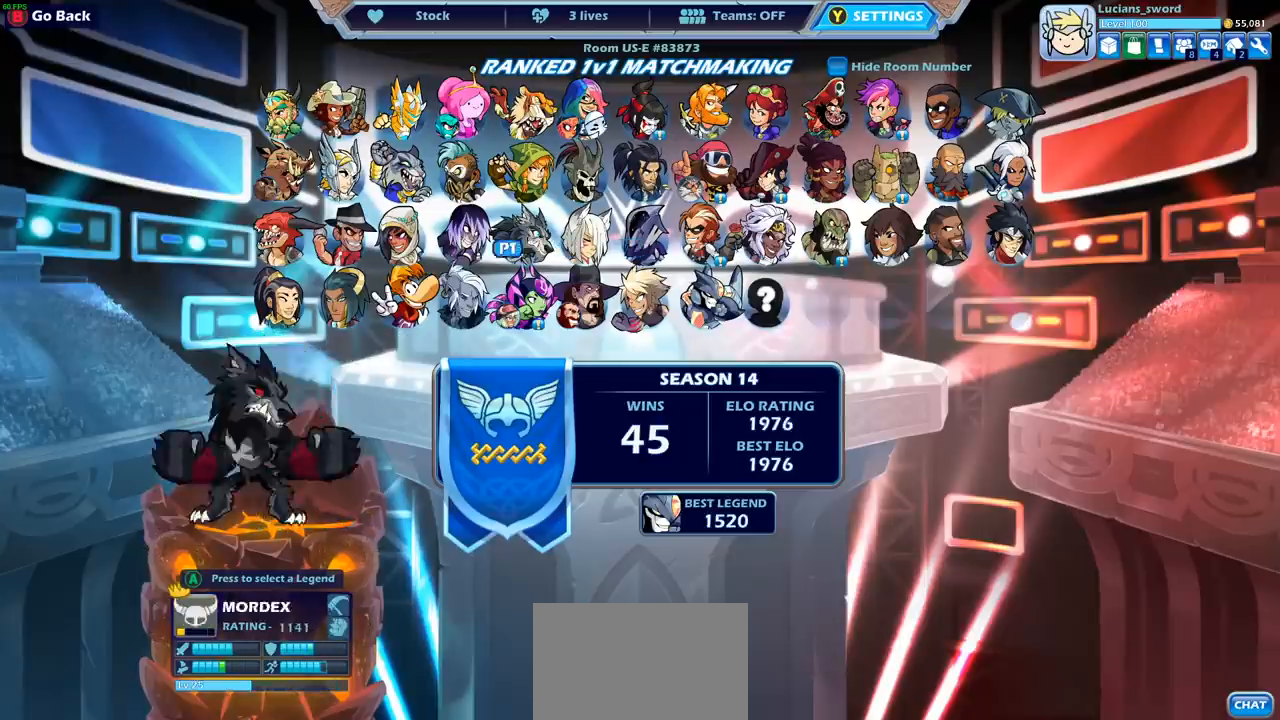
{"buttons": [], "left_stick": "center", "events": [[117, "DPAD_LEFT", "up"], [333, "DPAD_RIGHT", "down"], [483, "DPAD_RIGHT", "up"]]}
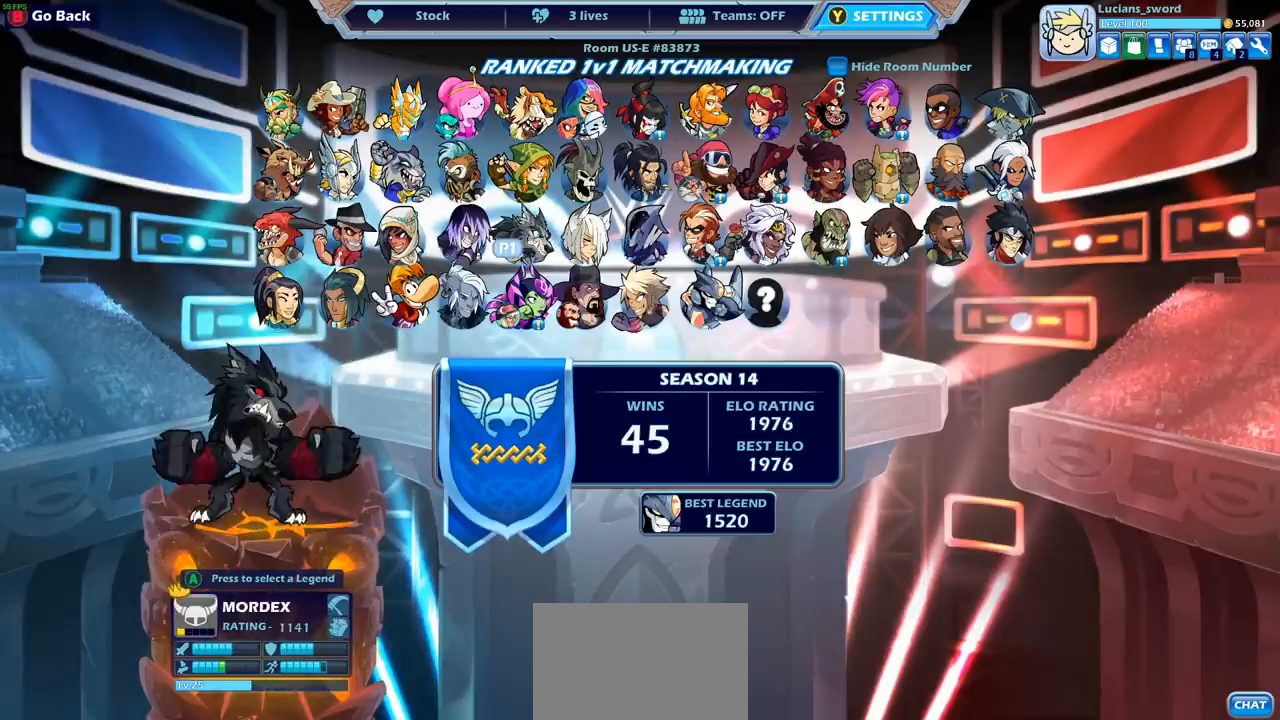
{"buttons": [], "left_stick": "center", "events": []}
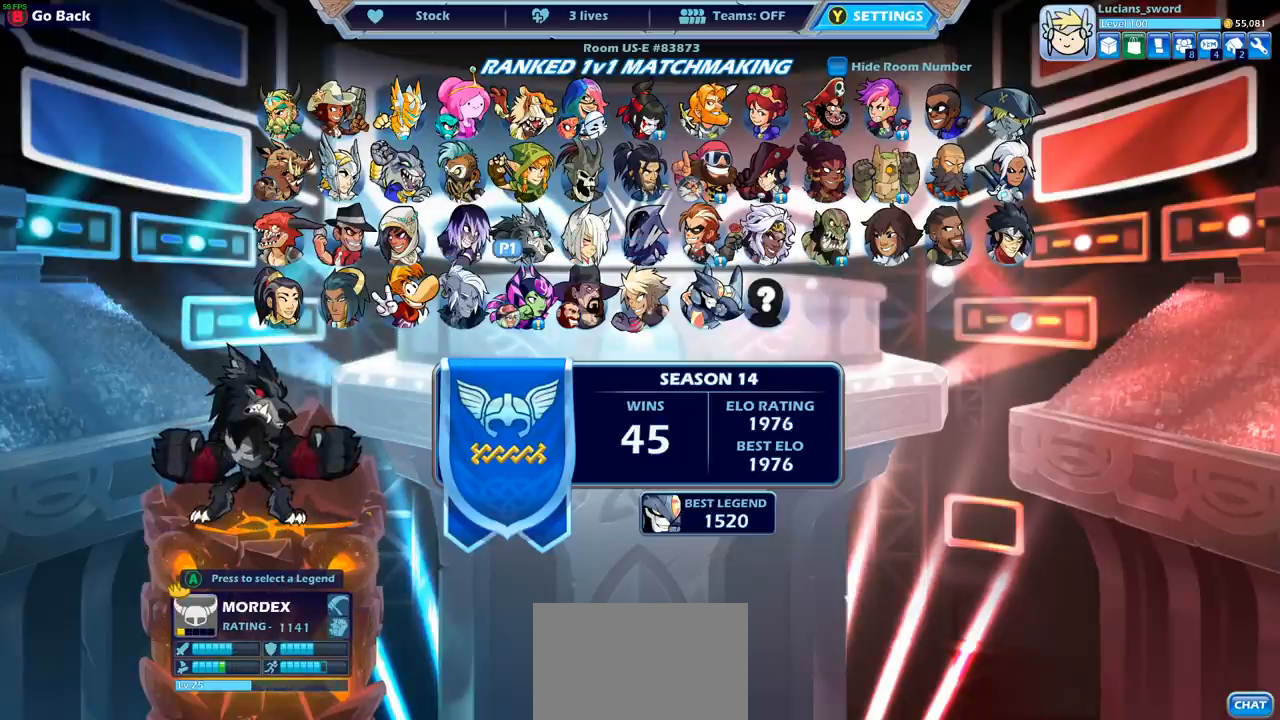
{"buttons": [], "left_stick": "center", "events": [[400, "CROSS", "down"], [483, "CROSS", "up"]]}
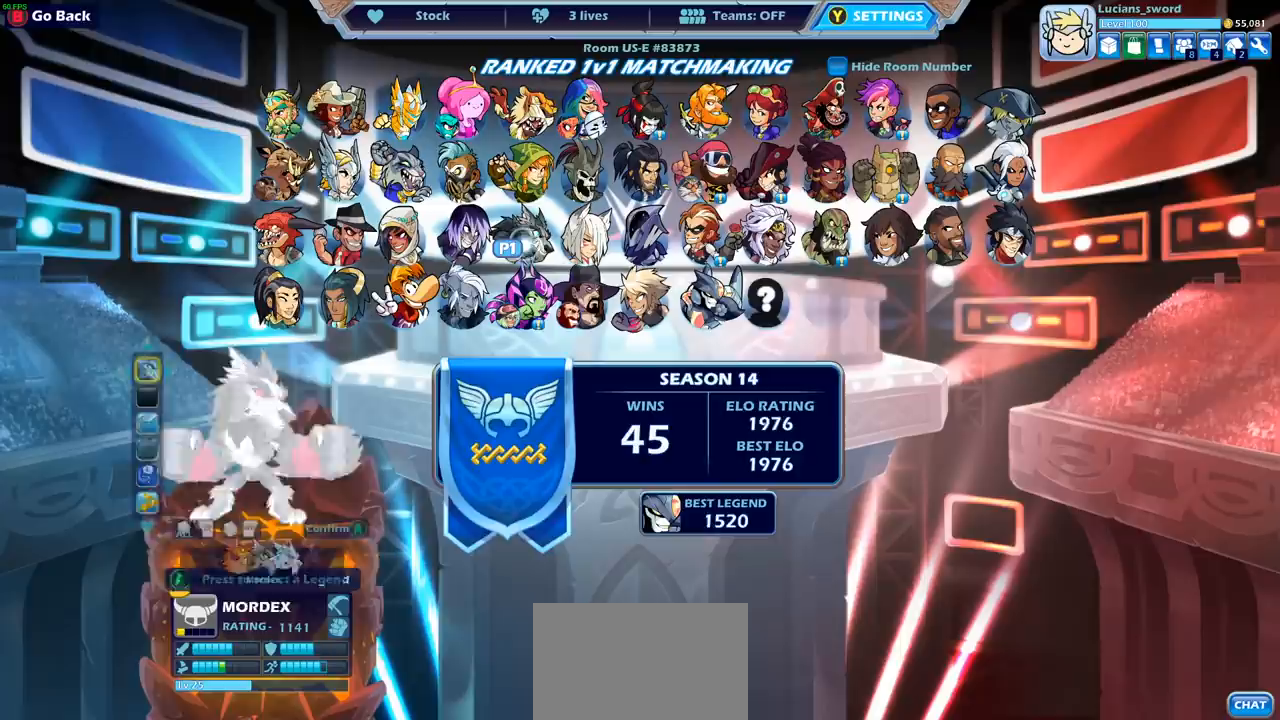
{"buttons": [], "left_stick": "center", "events": [[33, "DPAD_LEFT", "down"], [150, "DPAD_LEFT", "up"], [250, "DPAD_LEFT", "down"], [350, "DPAD_LEFT", "up"]]}
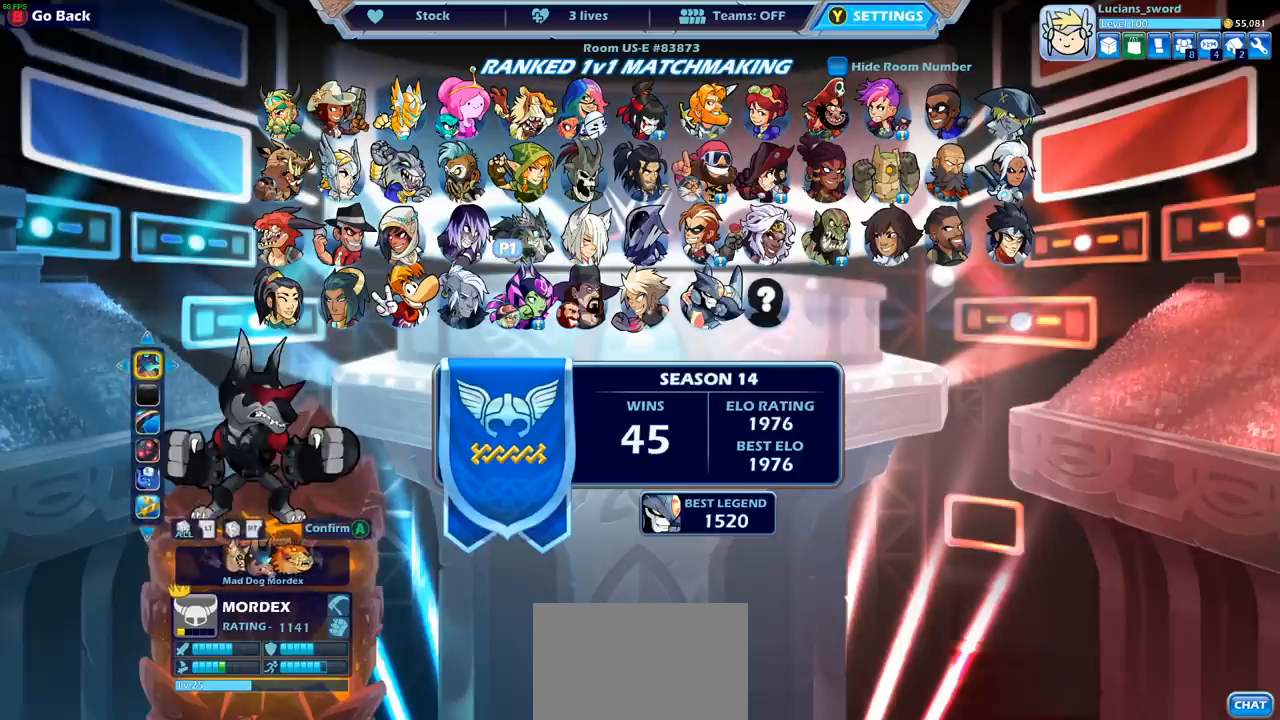
{"buttons": [], "left_stick": "center", "events": [[200, "DPAD_LEFT", "down"], [317, "DPAD_LEFT", "up"], [417, "DPAD_LEFT", "down"], [500, "DPAD_LEFT", "up"]]}
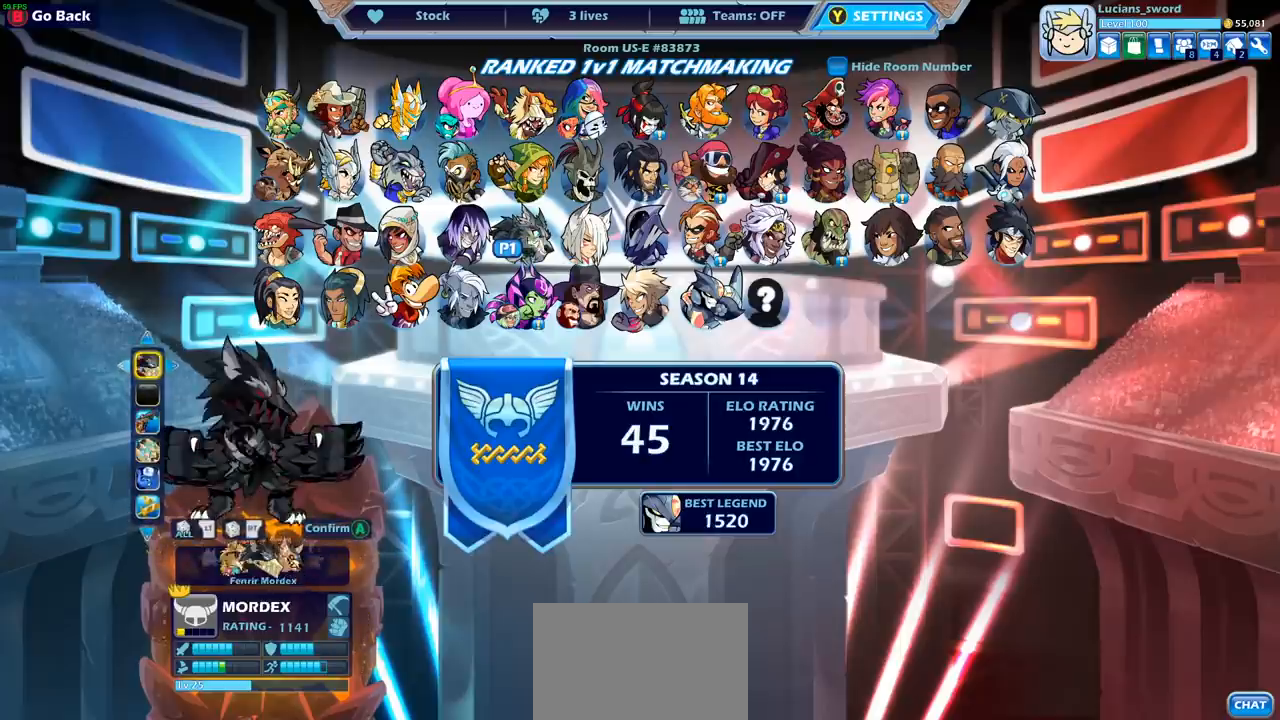
{"buttons": [], "left_stick": "center", "events": [[217, "DPAD_RIGHT", "down"], [317, "DPAD_RIGHT", "up"], [417, "DPAD_RIGHT", "down"], [500, "DPAD_RIGHT", "up"]]}
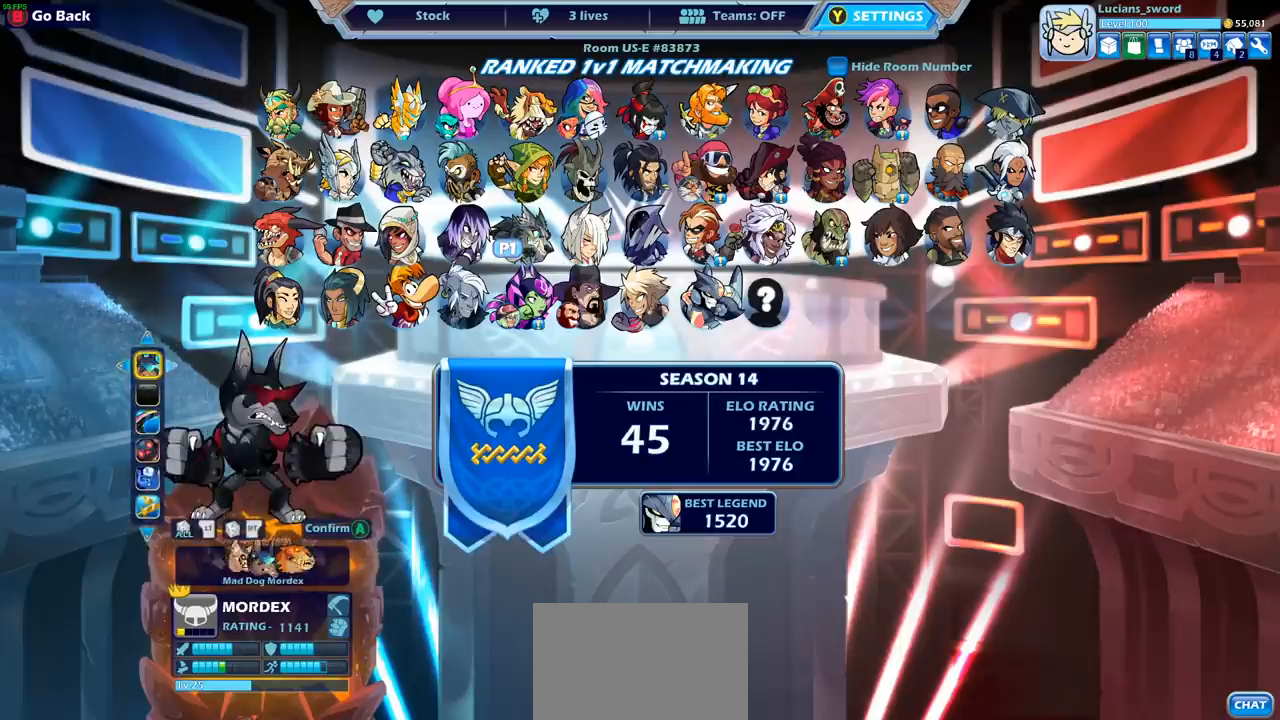
{"buttons": ["CROSS"], "left_stick": "center", "events": [[183, "DPAD_LEFT", "down"], [300, "DPAD_LEFT", "up"], [467, "CROSS", "down"]]}
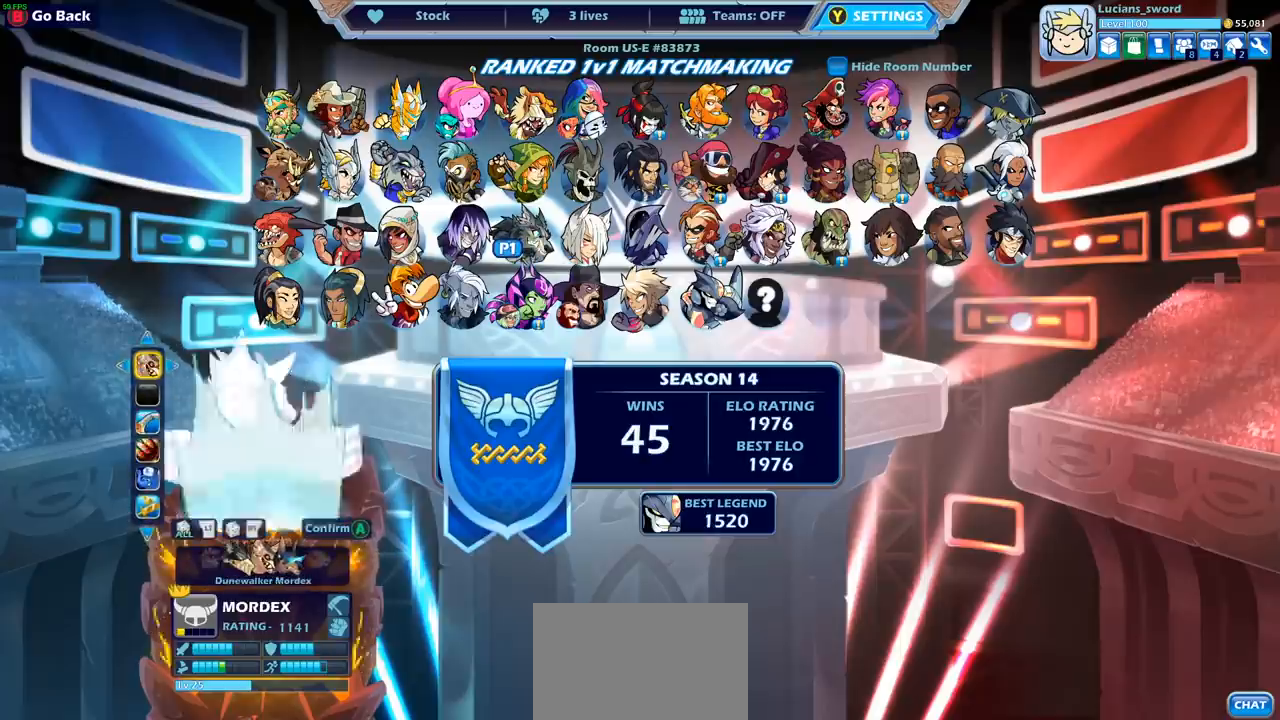
{"buttons": [], "left_stick": "center", "events": [[50, "CROSS", "up"]]}
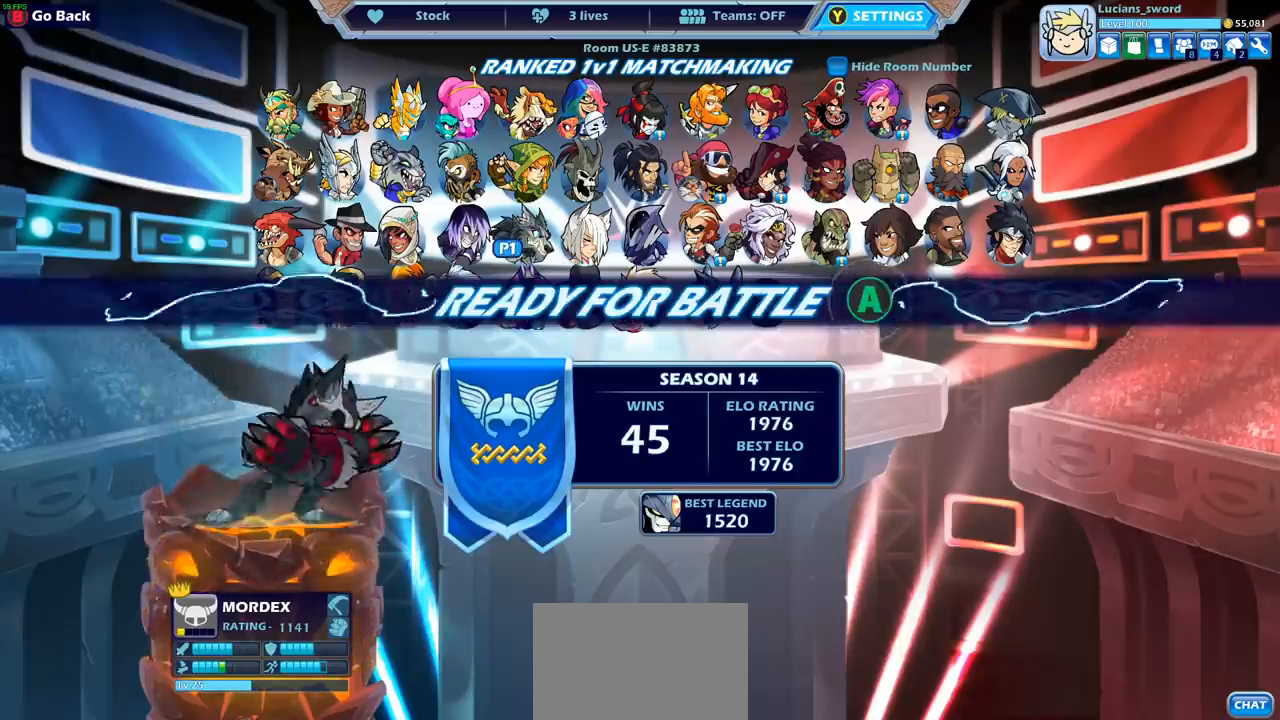
{"buttons": [], "left_stick": "center", "events": []}
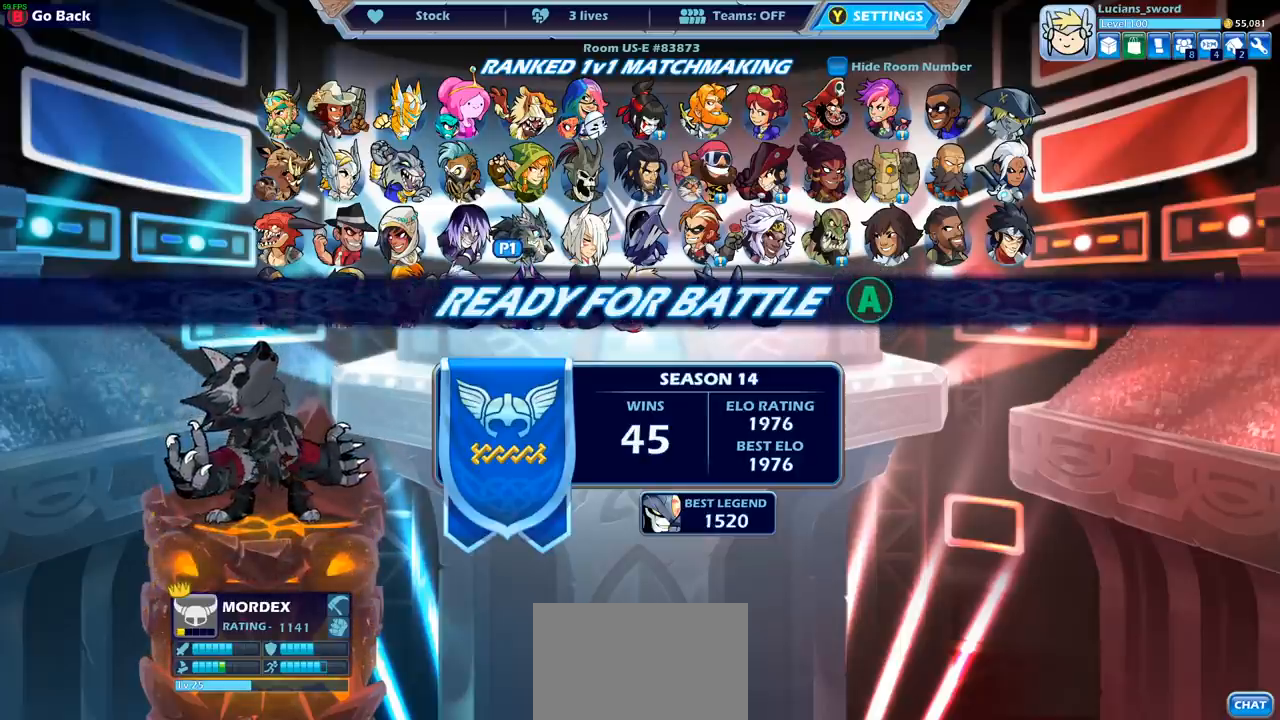
{"buttons": [], "left_stick": "center", "events": []}
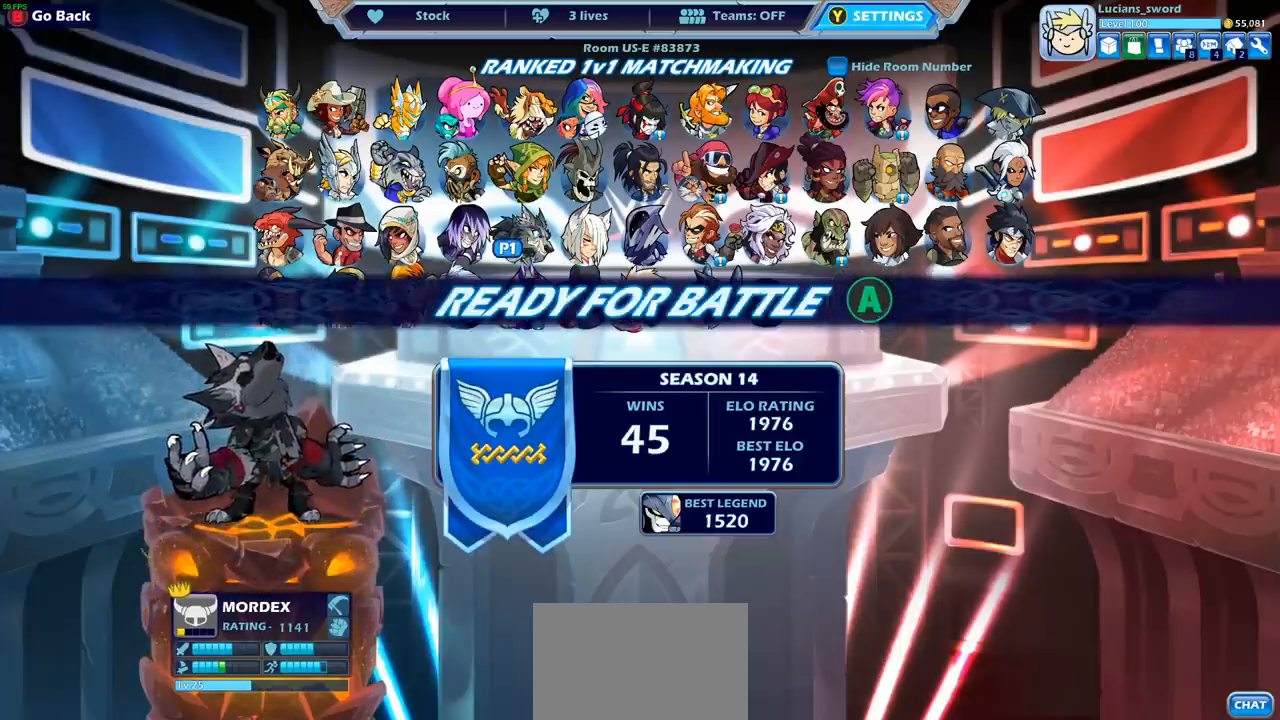
{"buttons": [], "left_stick": "center", "events": []}